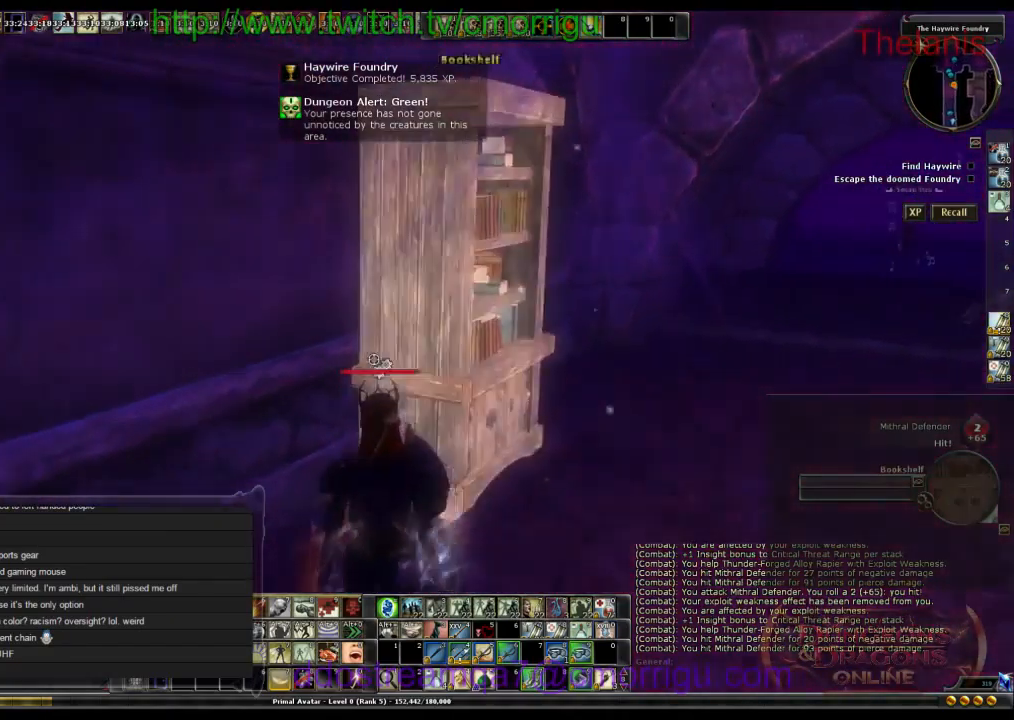
Gameplay with keyboard; each line is a JSON object with the keys held at the frame after it. "events" lists presses ("down") and releases ("up") of ".", "/", "0", "1", "2", "3", "4", "5", "6", "7", "8", "9", "a", "b", "backslash", "backspace", "c", "caps_lock", "comma", "ctrl_l", "ctrl_r", "d", "e", "equals", "escape", "f", "f1", "f10", "f11", "f12", "f2", "f3", "f4", "f5", "f6", "f7", "f8", "f9", "g", "h", "i", "j", "k", "l", "lbracket", "m", "minus", "n", "o", "p", "q", "quote", "r", "rbracket", "return", "s", "semicolon", "shift_l", "shift_r", "space", "t", "tab", "tilde", "u", "v", "w", "x", "y" and "z" between this image and that frame as [ms after this image, input, new state], when the widget could be followed in between. No other keys are recorded. Mouse input is not recorded.
{"keys": ["d", "w"], "events": []}
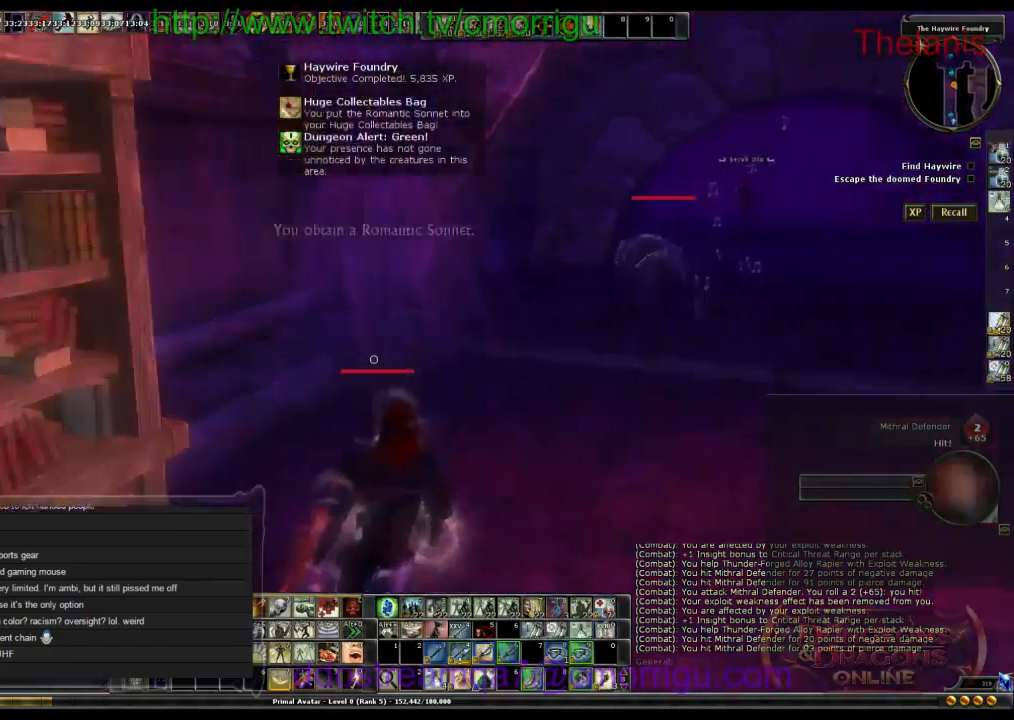
{"keys": ["w"], "events": [[433, "d", "up"]]}
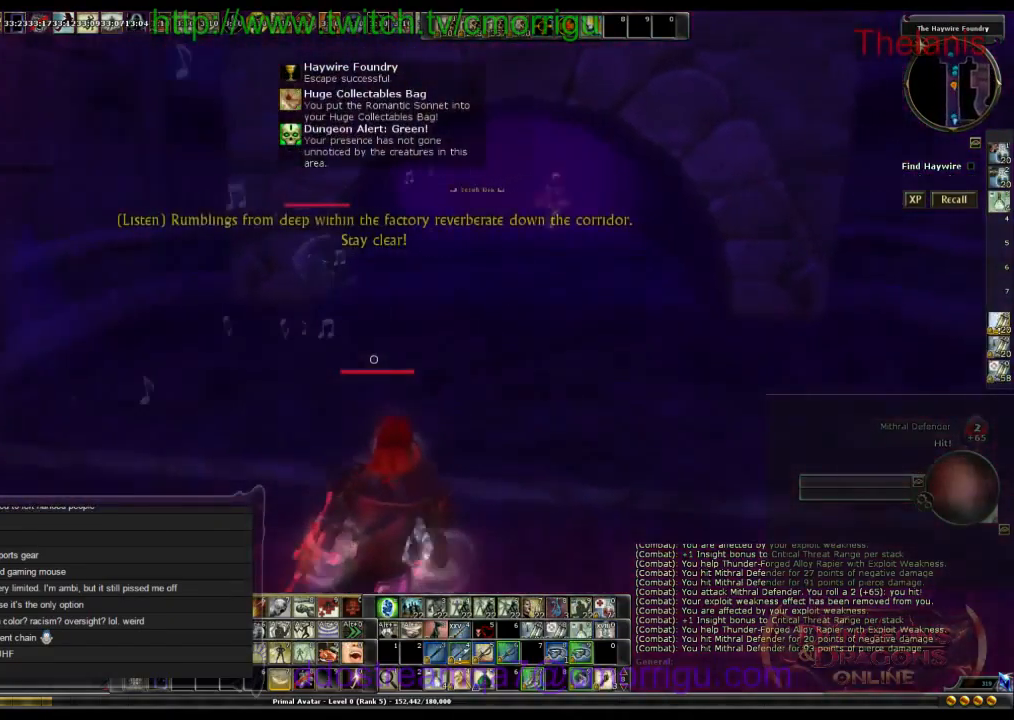
{"keys": ["w"], "events": []}
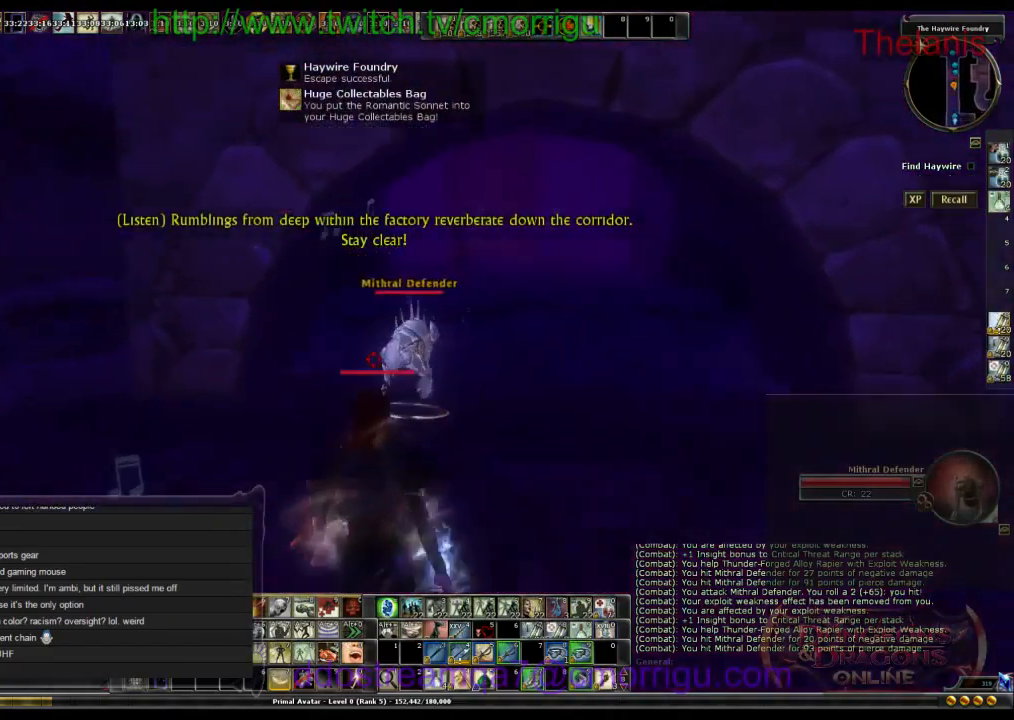
{"keys": ["w"], "events": []}
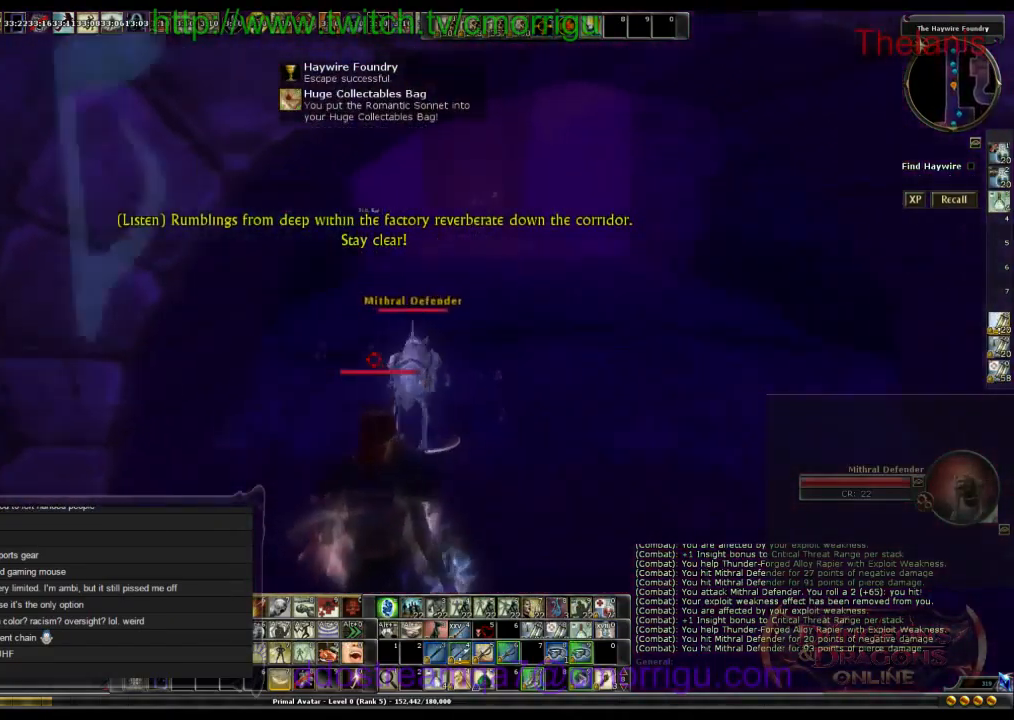
{"keys": ["w"], "events": []}
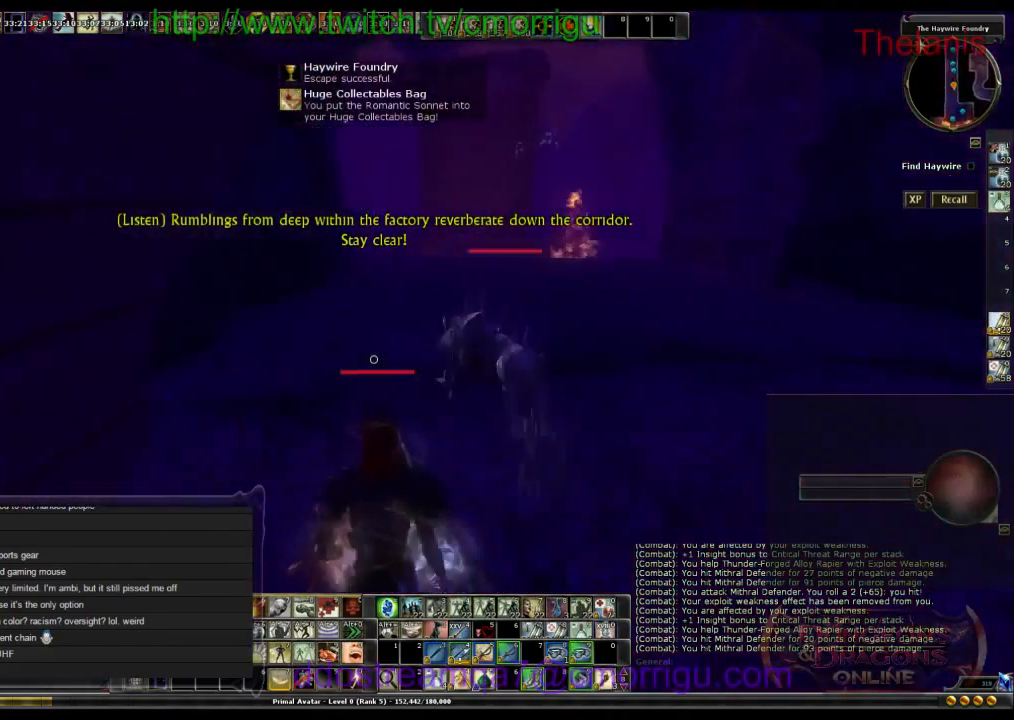
{"keys": ["w"], "events": []}
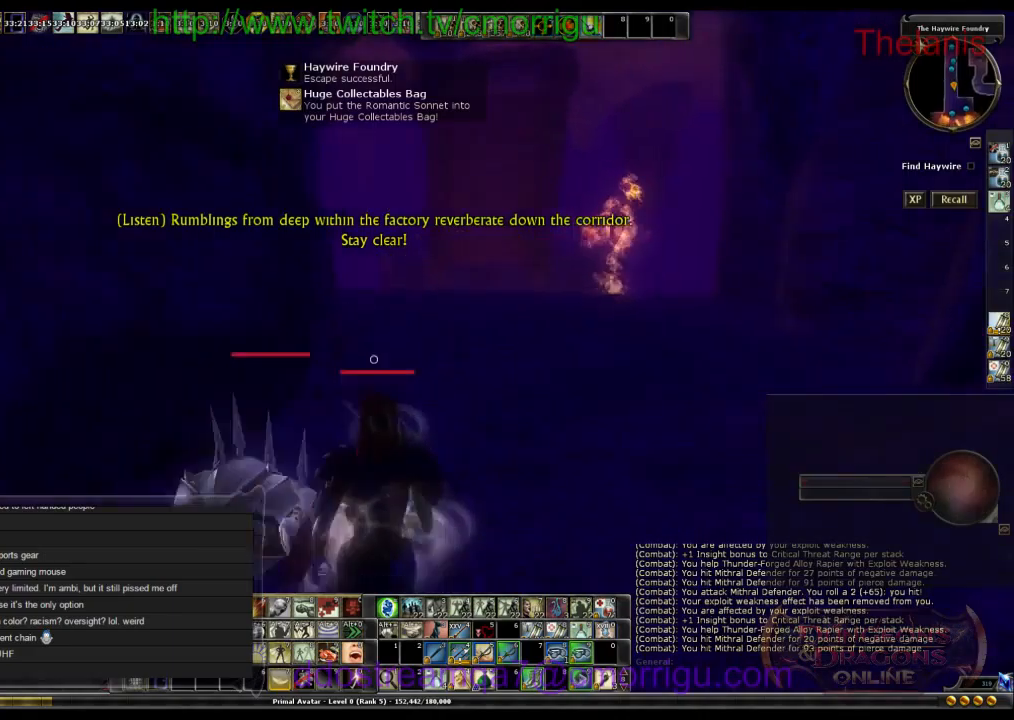
{"keys": ["w"], "events": [[234, "d", "down"], [500, "d", "up"]]}
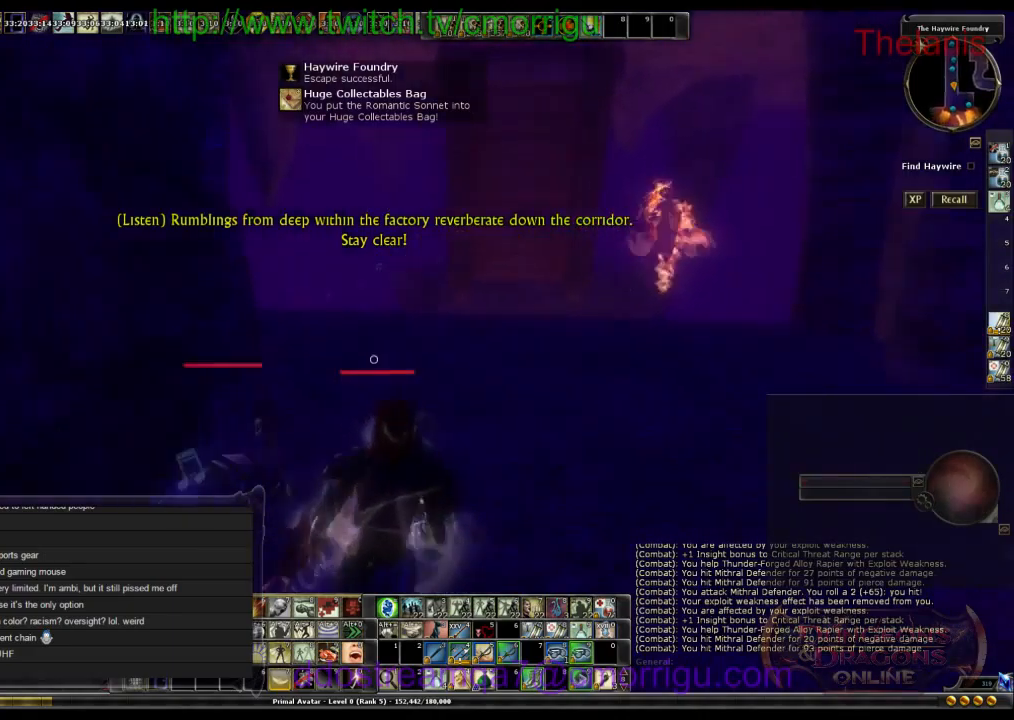
{"keys": ["w"], "events": []}
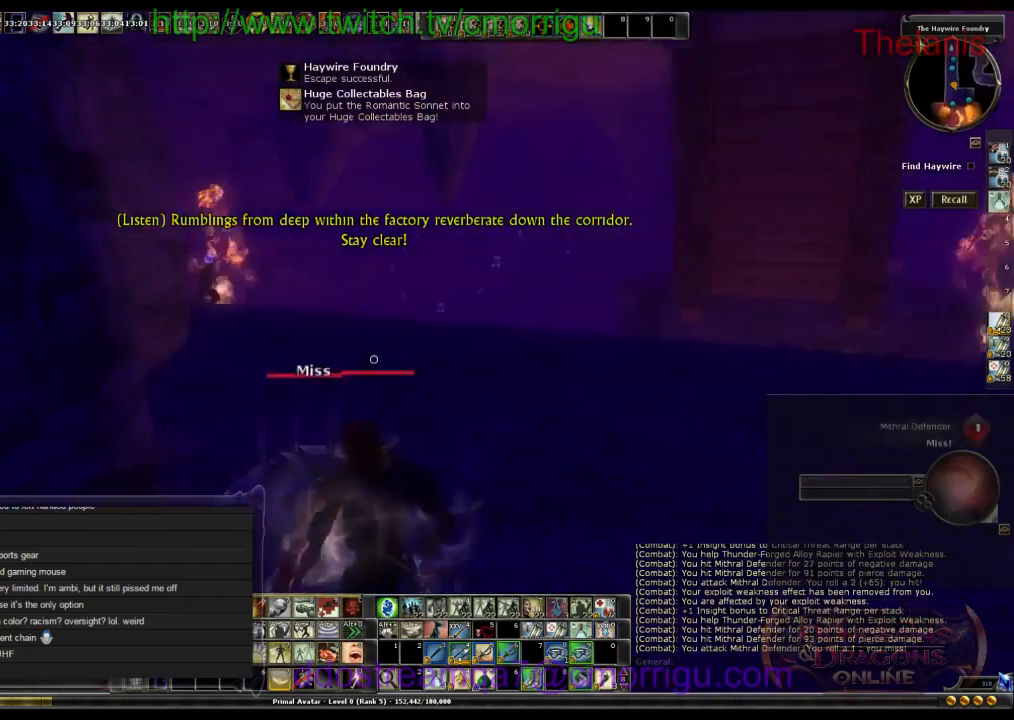
{"keys": ["w"], "events": []}
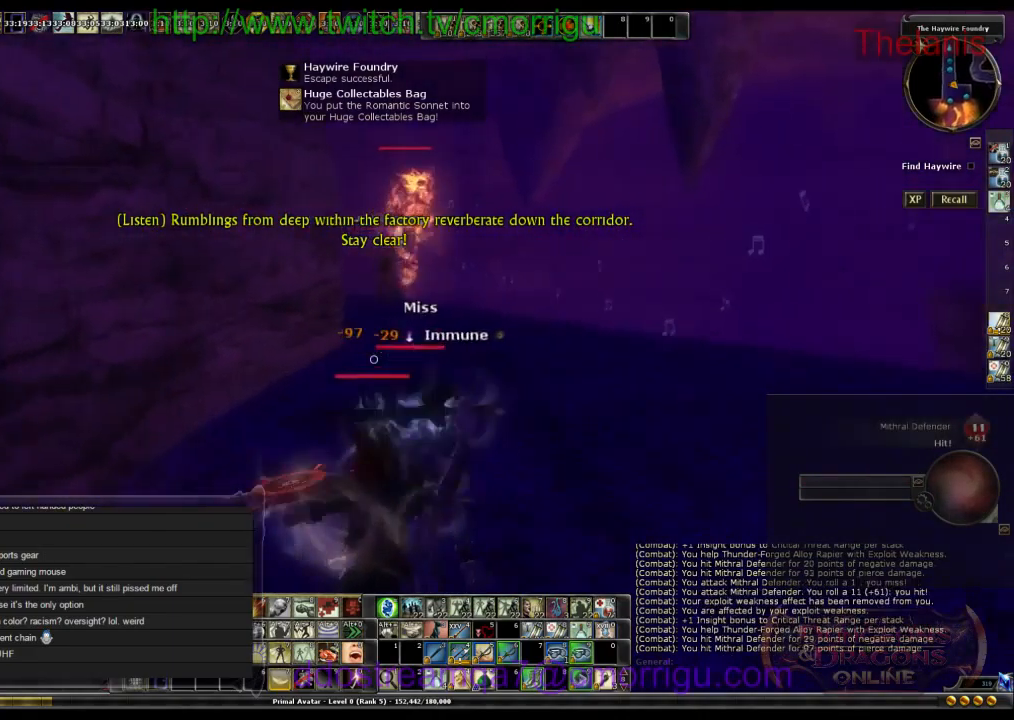
{"keys": ["w"], "events": []}
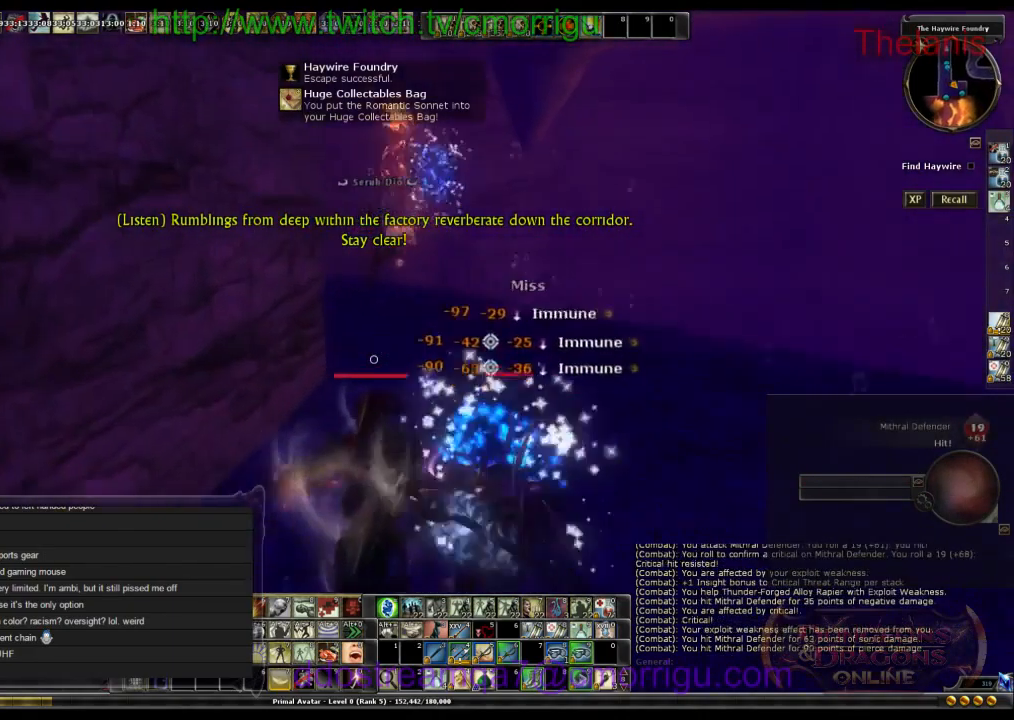
{"keys": [], "events": [[267, "w", "up"]]}
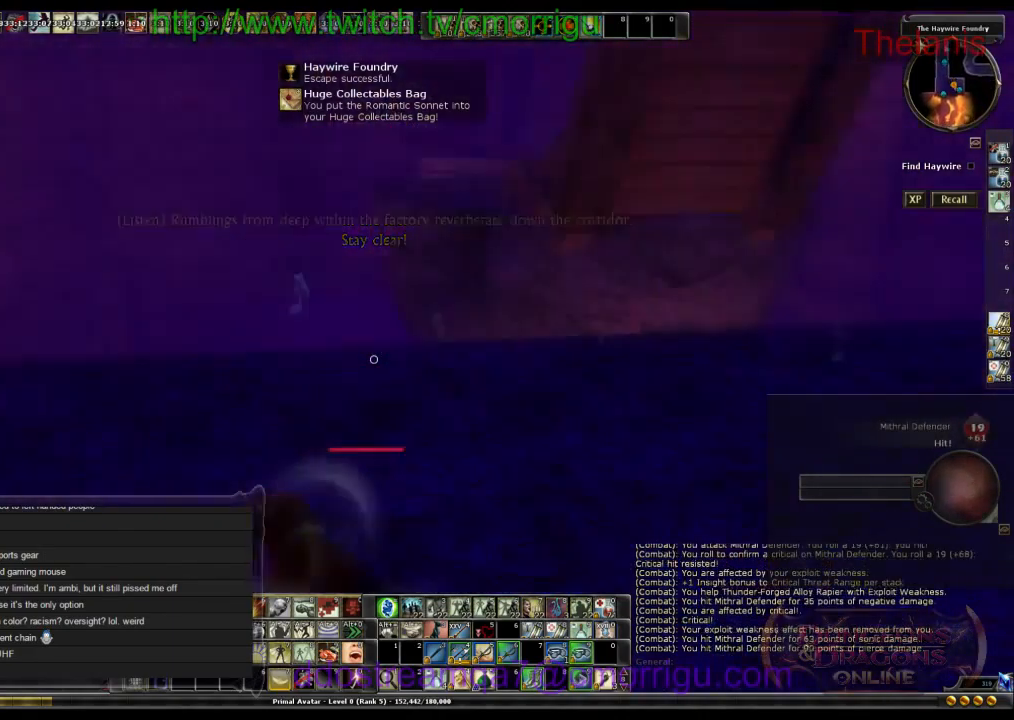
{"keys": [], "events": []}
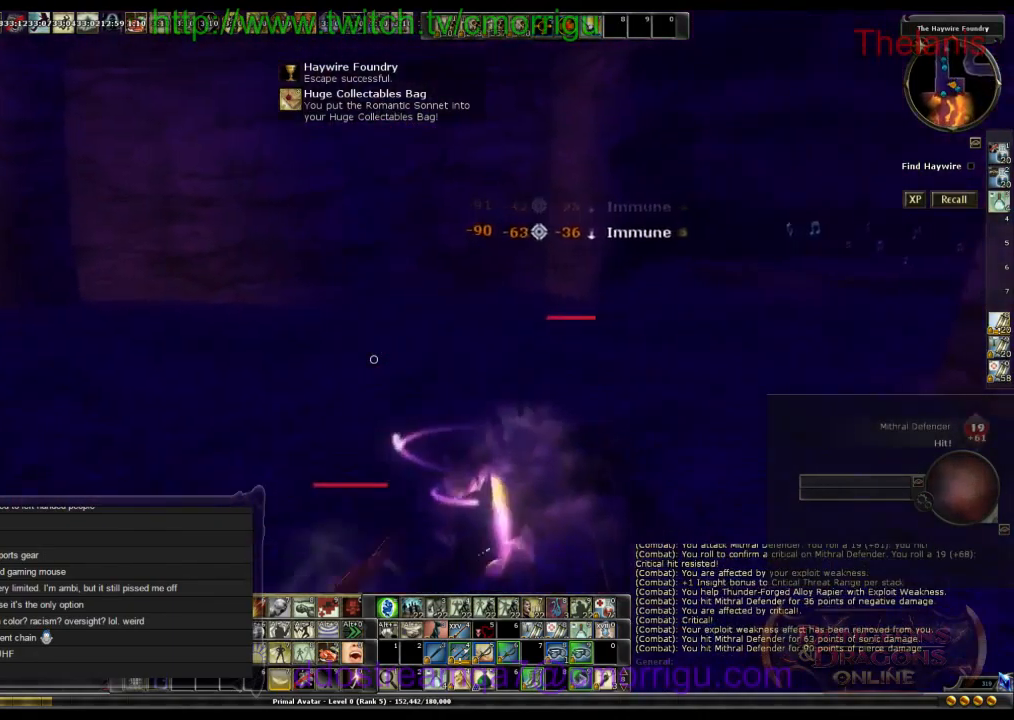
{"keys": [], "events": []}
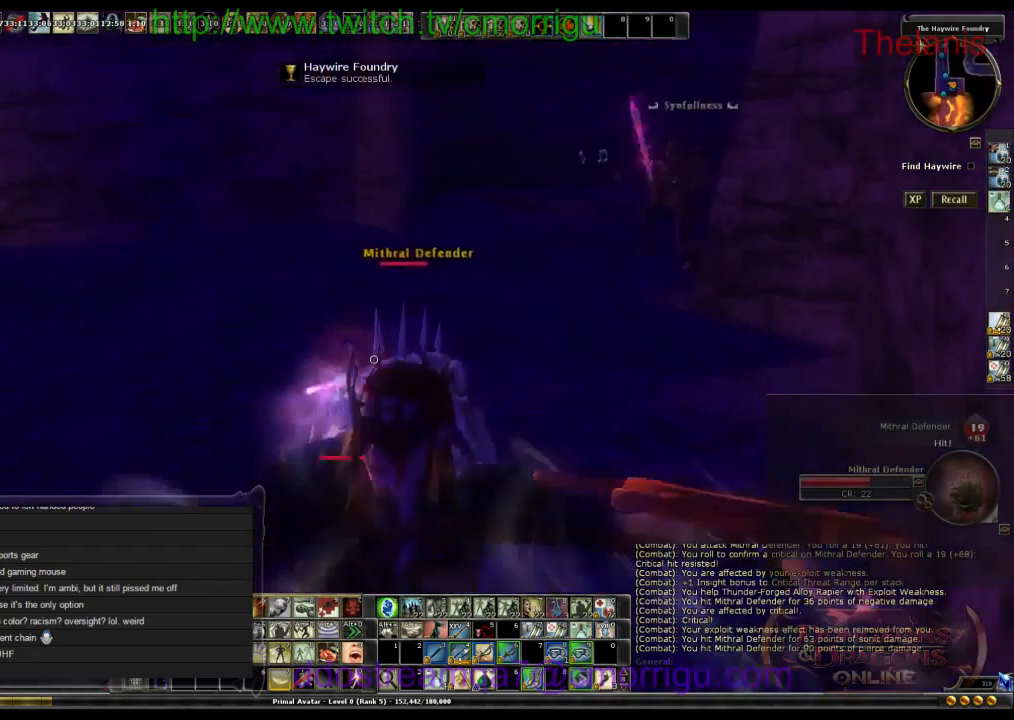
{"keys": ["a", "w"], "events": [[367, "a", "down"], [434, "w", "down"]]}
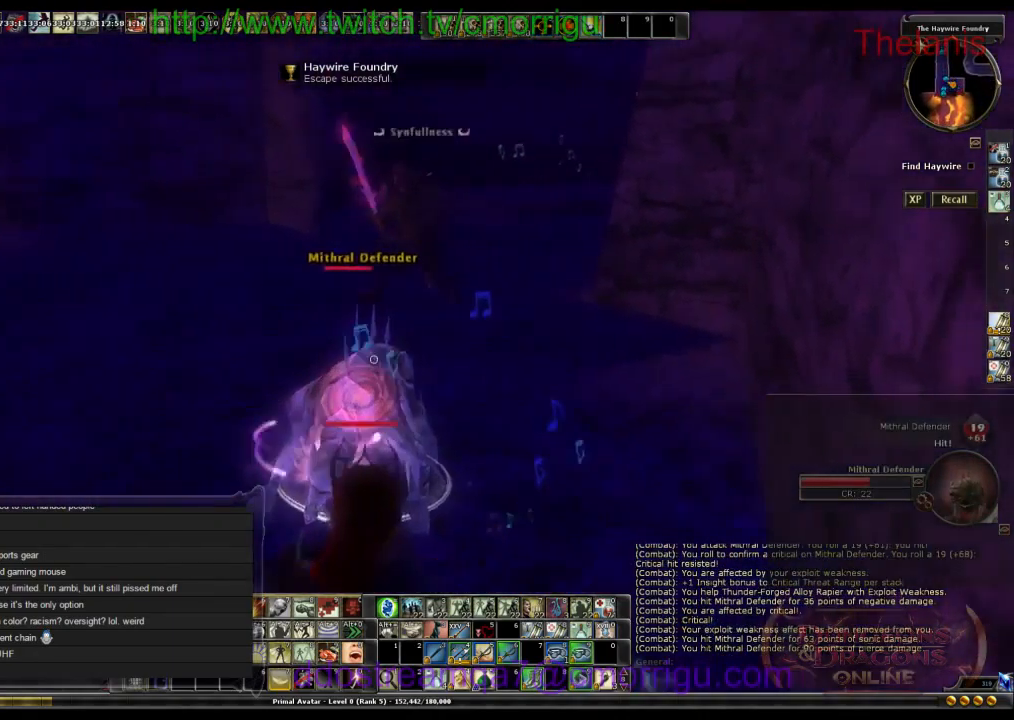
{"keys": [], "events": [[67, "a", "up"], [167, "w", "up"]]}
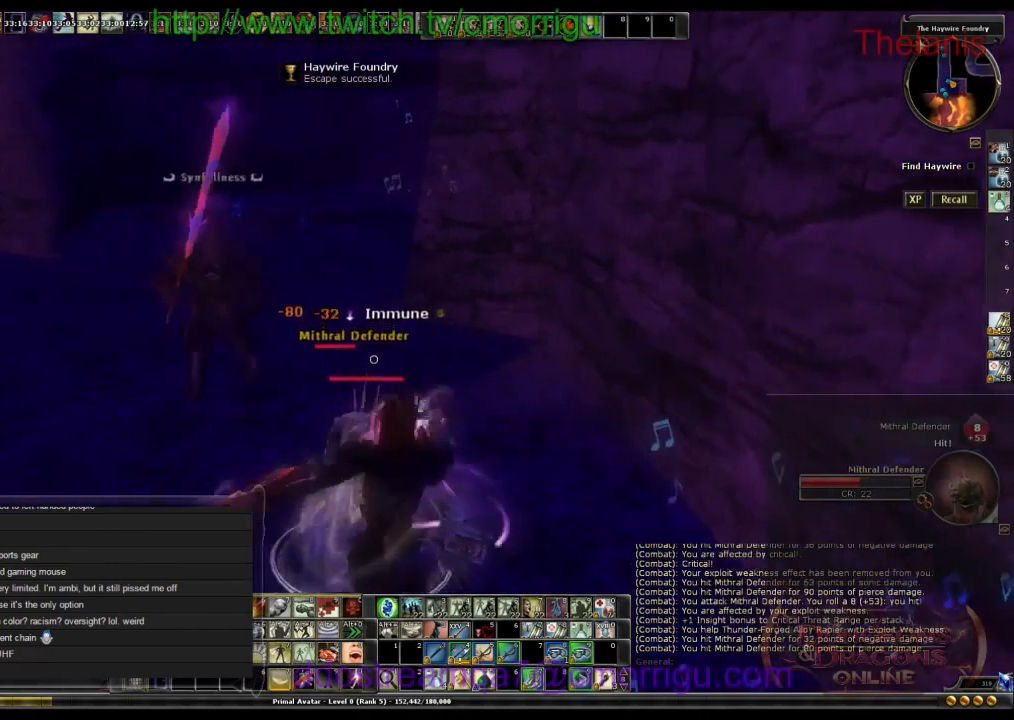
{"keys": [], "events": []}
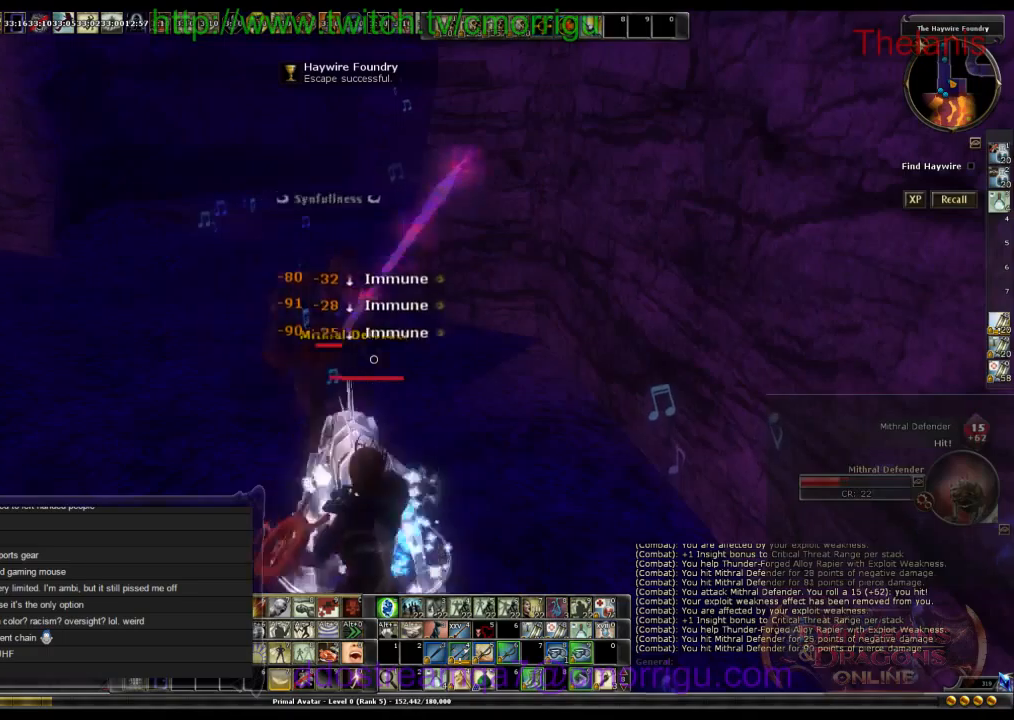
{"keys": [], "events": []}
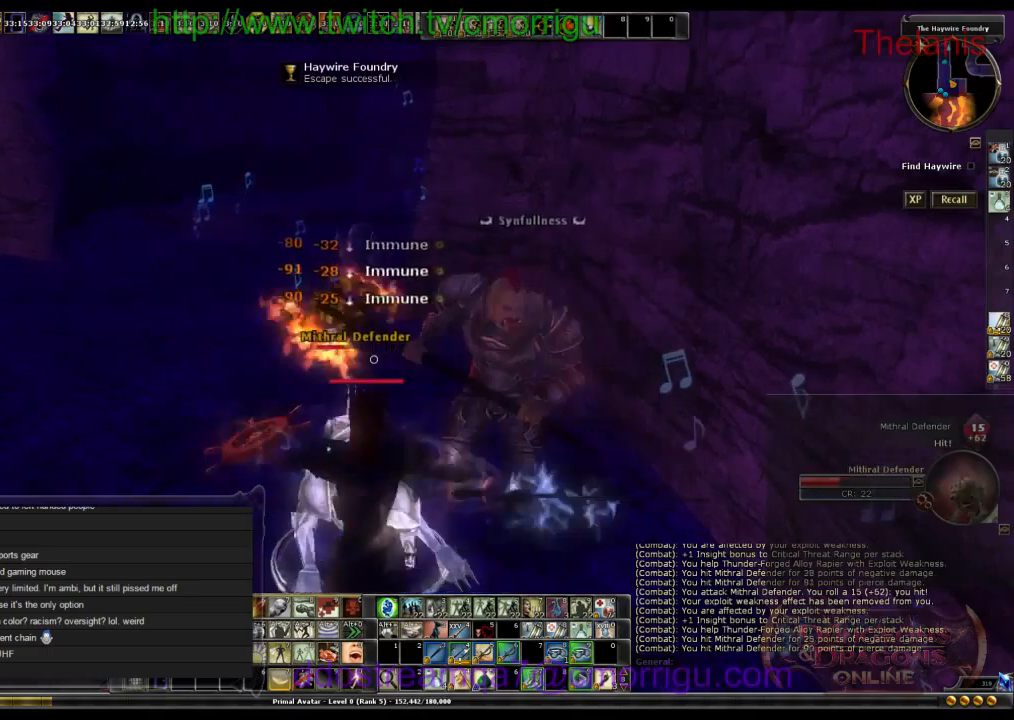
{"keys": [], "events": []}
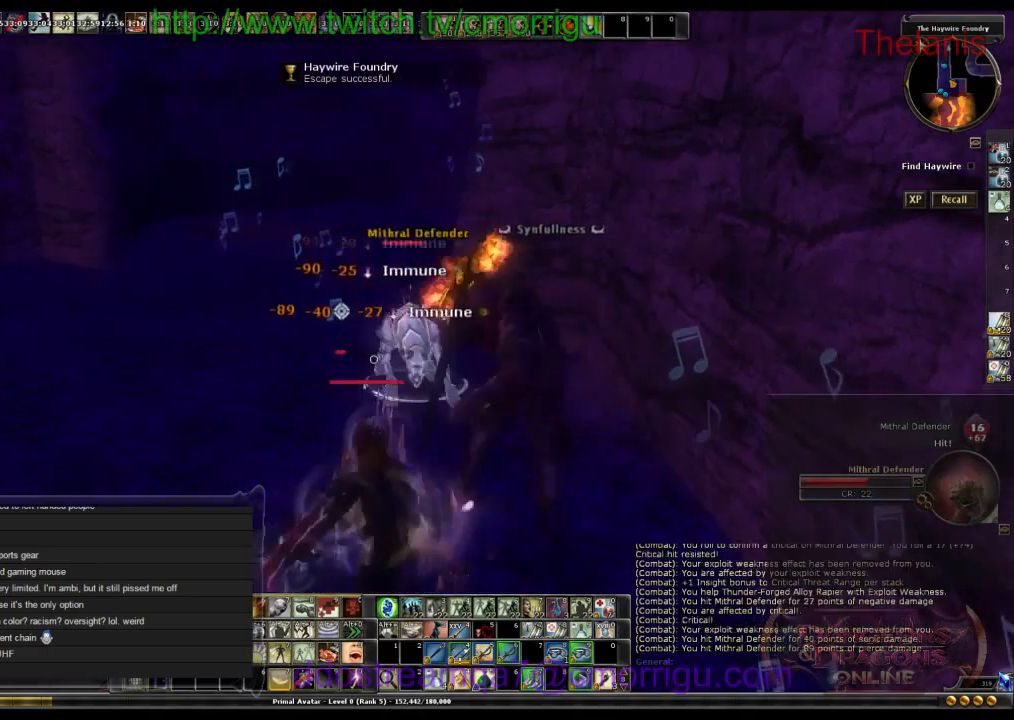
{"keys": [], "events": []}
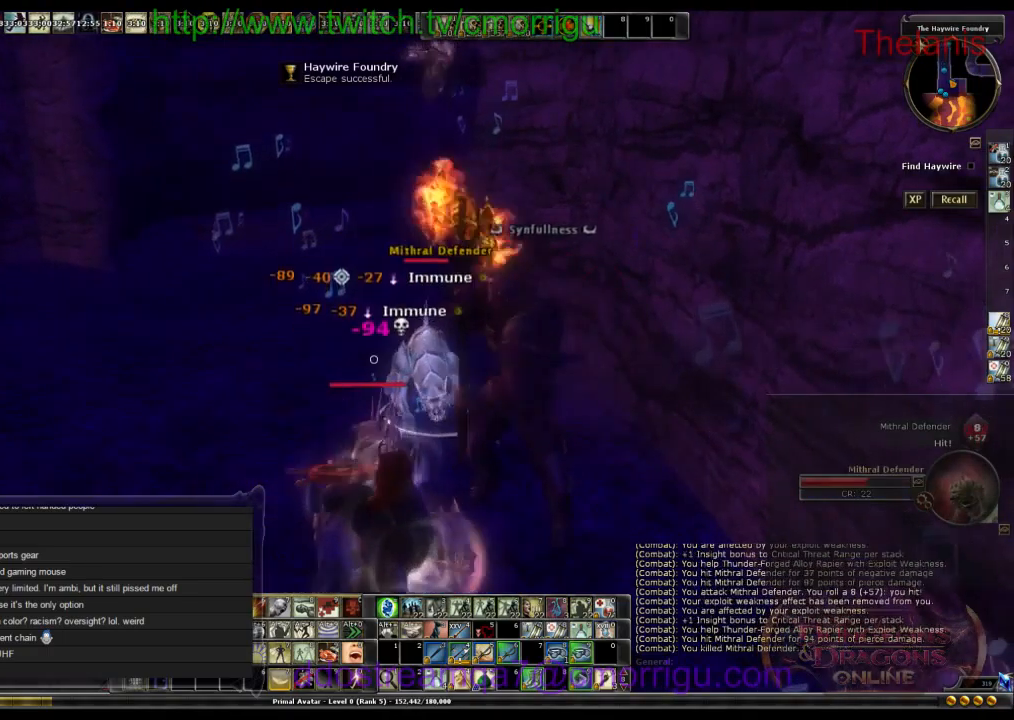
{"keys": [], "events": [[167, "w", "down"], [467, "w", "up"]]}
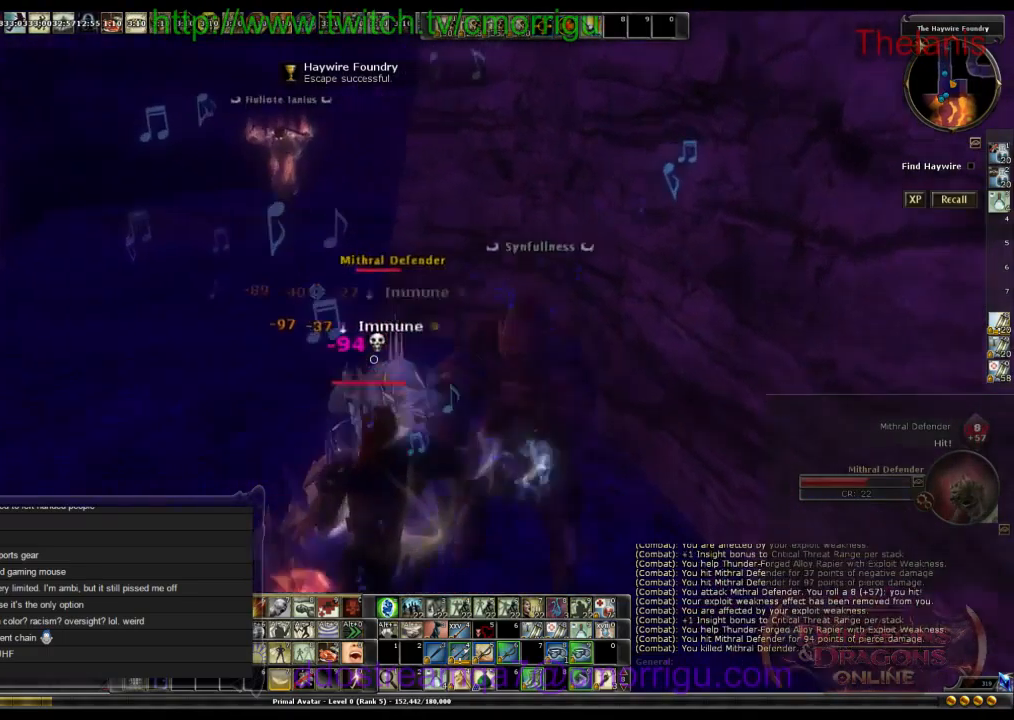
{"keys": [], "events": []}
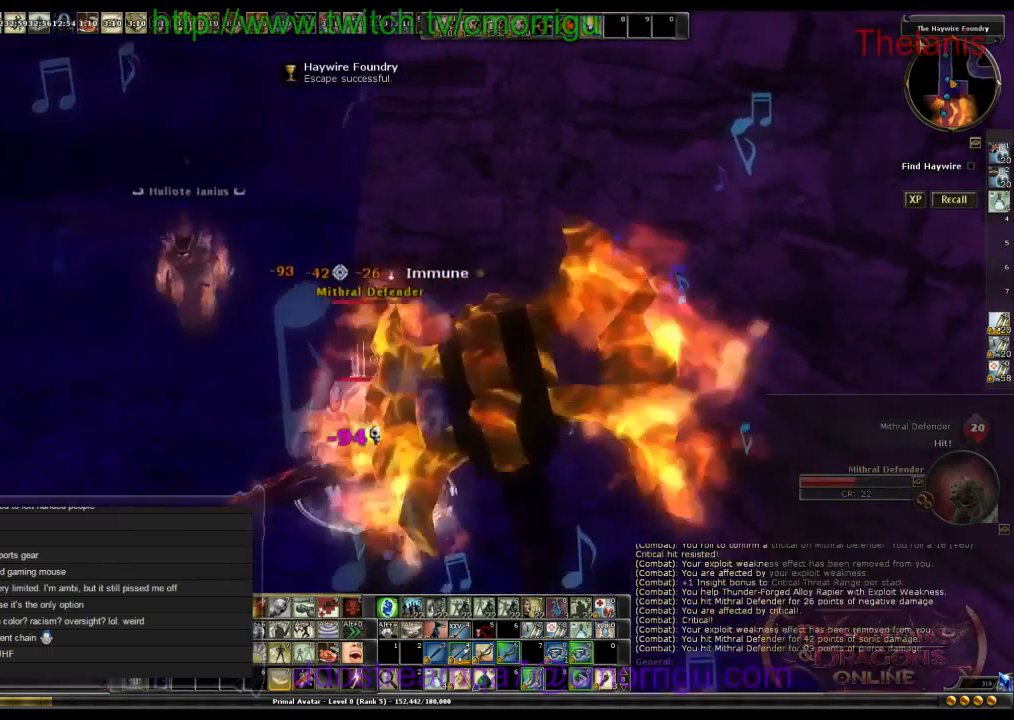
{"keys": [], "events": []}
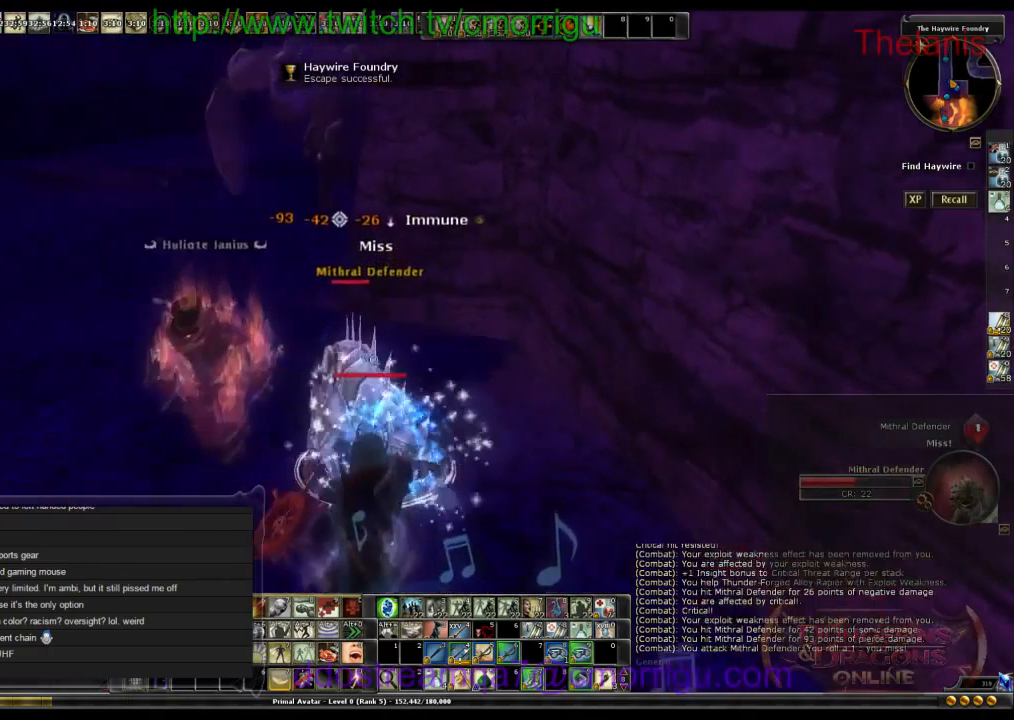
{"keys": [], "events": []}
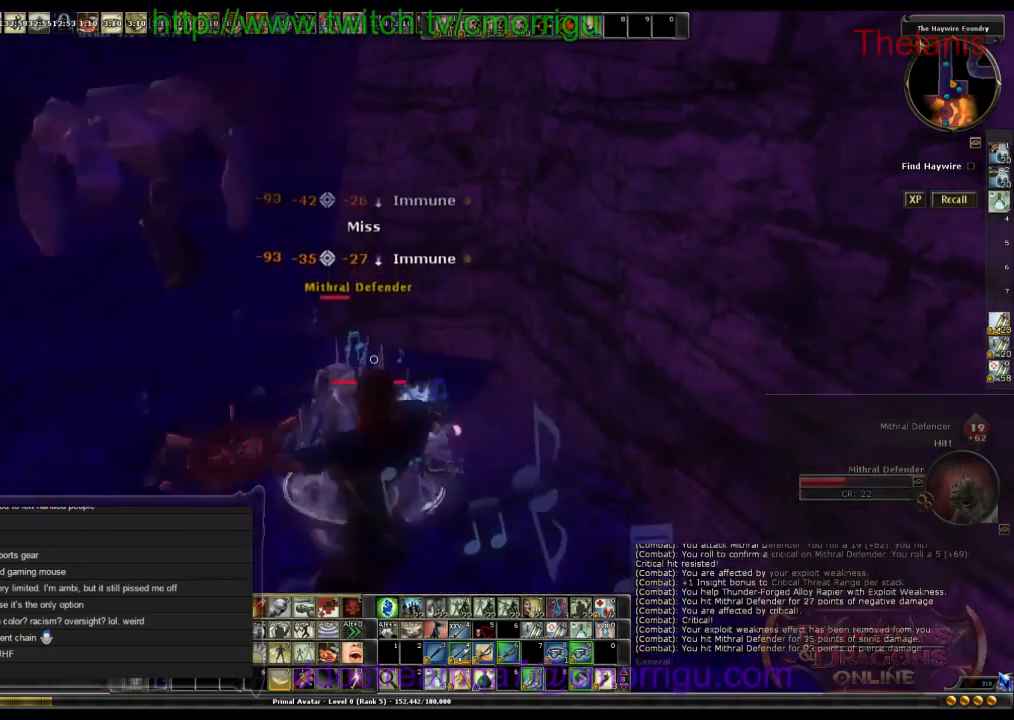
{"keys": [], "events": []}
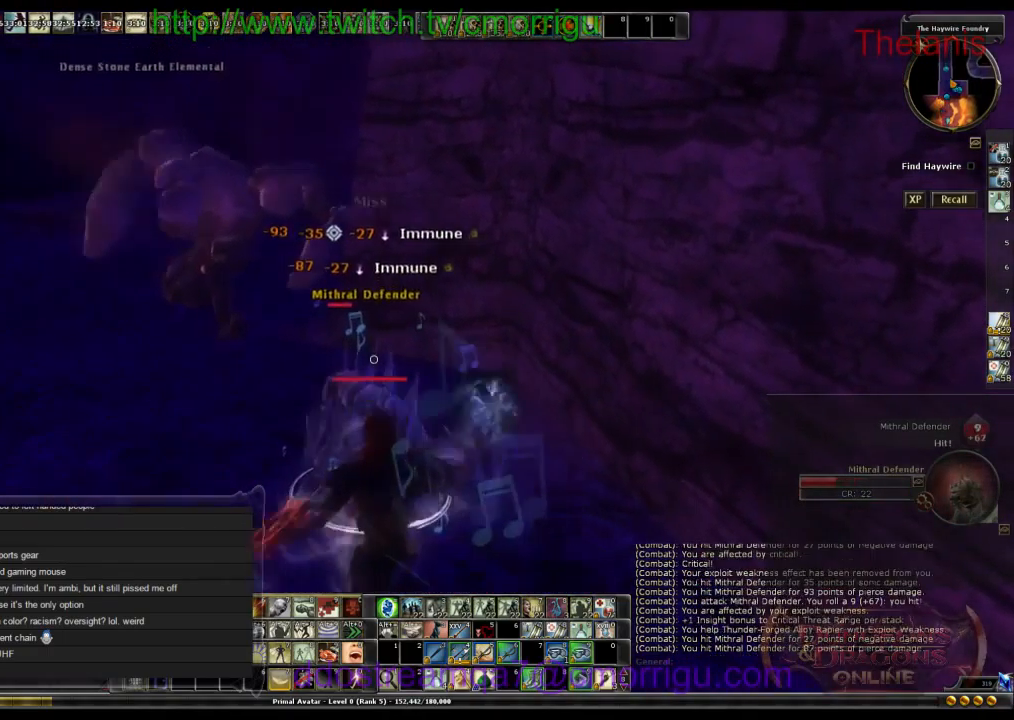
{"keys": [], "events": []}